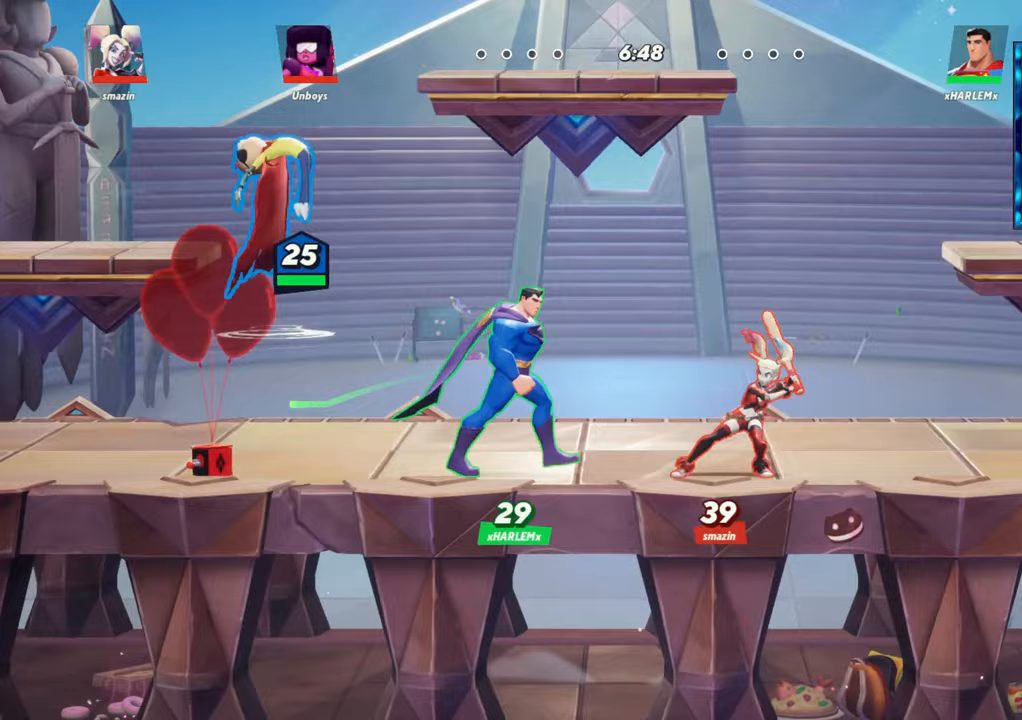
Gameplay with a controller (arcade stick); each line is a JSON object with the inputs held at the frame after it. "events" lists button and stick changes between this image and that frame as [ms after this image, input, new state], when the widget could be followed in between. Not read: L3 R3.
{"buttons": ["R1"], "left_stick": "down", "events": [[50, "R2", "up"], [283, "left_stick", "down"], [350, "R1", "down"]]}
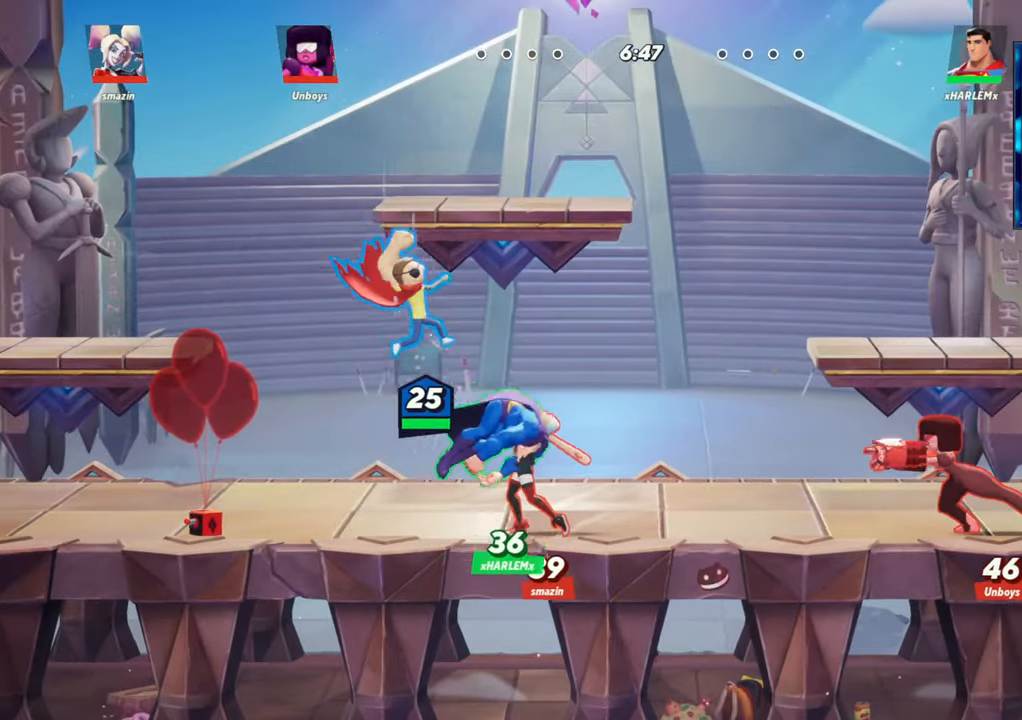
{"buttons": ["L2"], "left_stick": "up-left", "events": [[33, "R1", "up"], [150, "left_stick", "left"], [217, "left_stick", "center"], [333, "left_stick", "up-left"], [417, "L2", "down"]]}
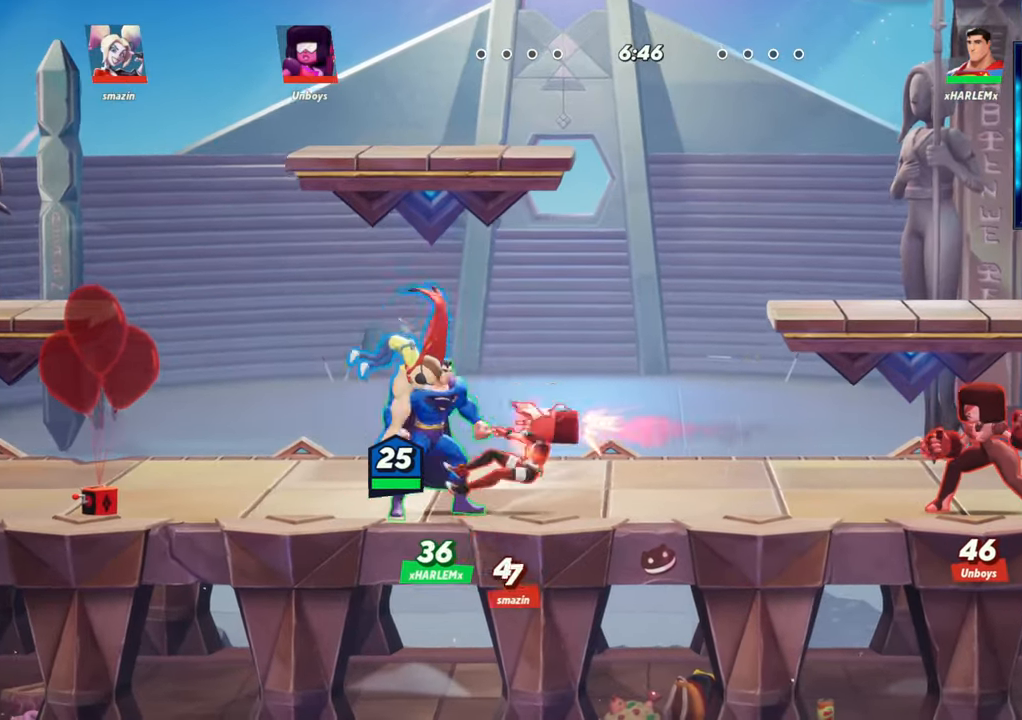
{"buttons": [], "left_stick": "up-right", "events": [[33, "L2", "up"], [100, "L2", "down"], [167, "left_stick", "up"], [283, "L2", "up"], [450, "left_stick", "up-right"]]}
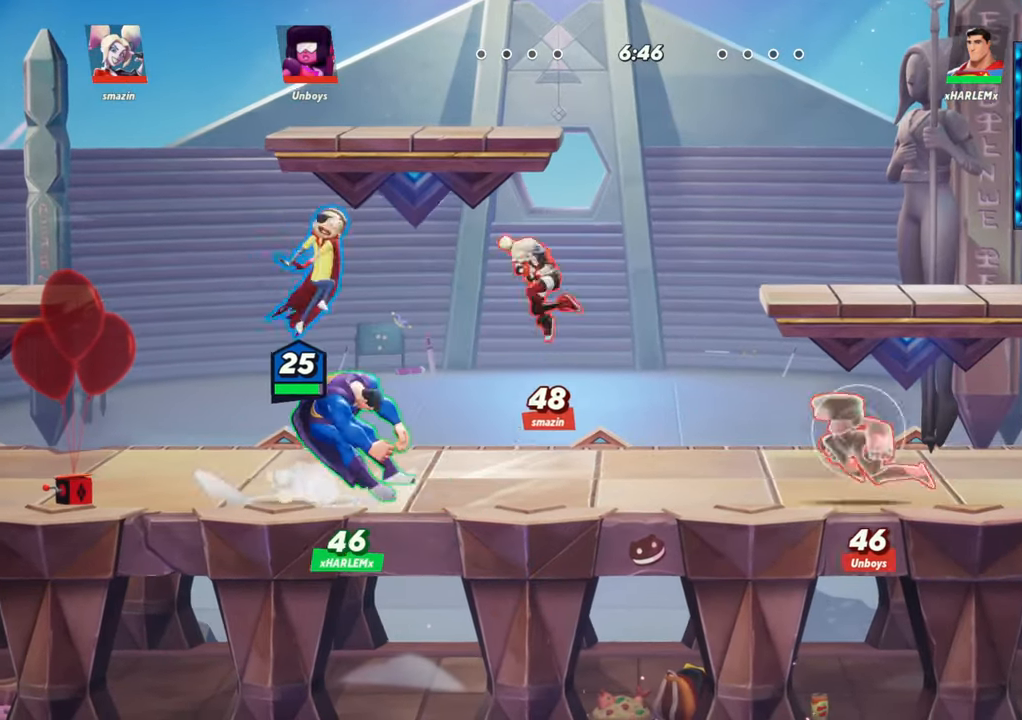
{"buttons": ["L2", "R2"], "left_stick": "right", "events": [[117, "left_stick", "left"], [417, "L2", "down"], [450, "left_stick", "center"], [500, "R2", "down"], [500, "left_stick", "right"]]}
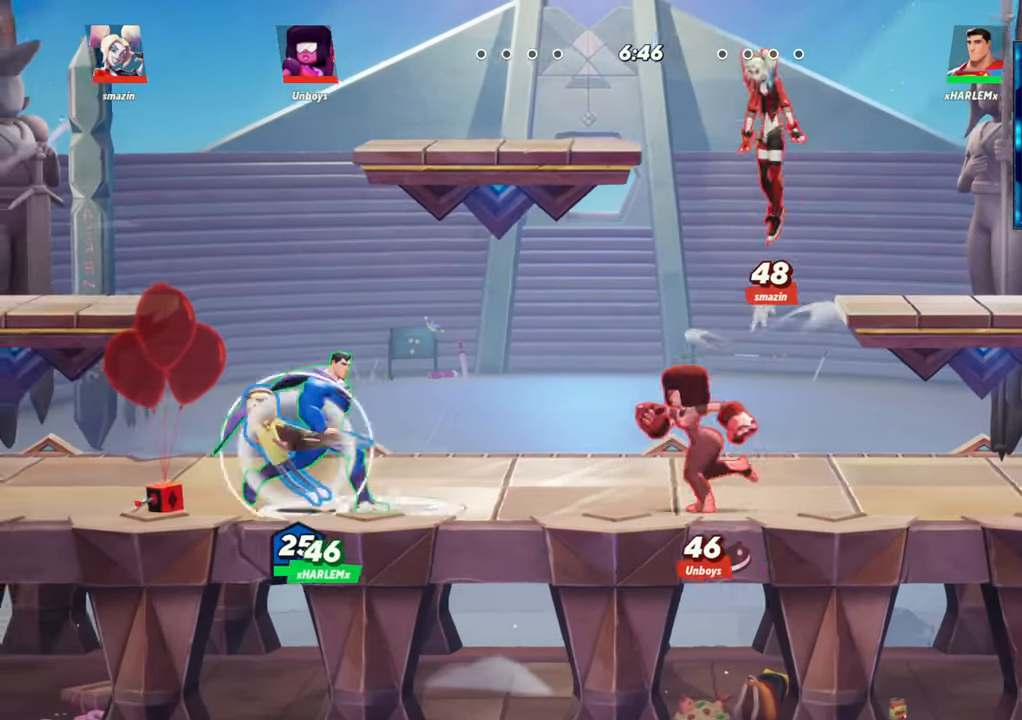
{"buttons": ["L2"], "left_stick": "right", "events": [[67, "R2", "up"], [83, "L2", "up"], [133, "R2", "down"], [233, "R2", "up"], [500, "L2", "down"]]}
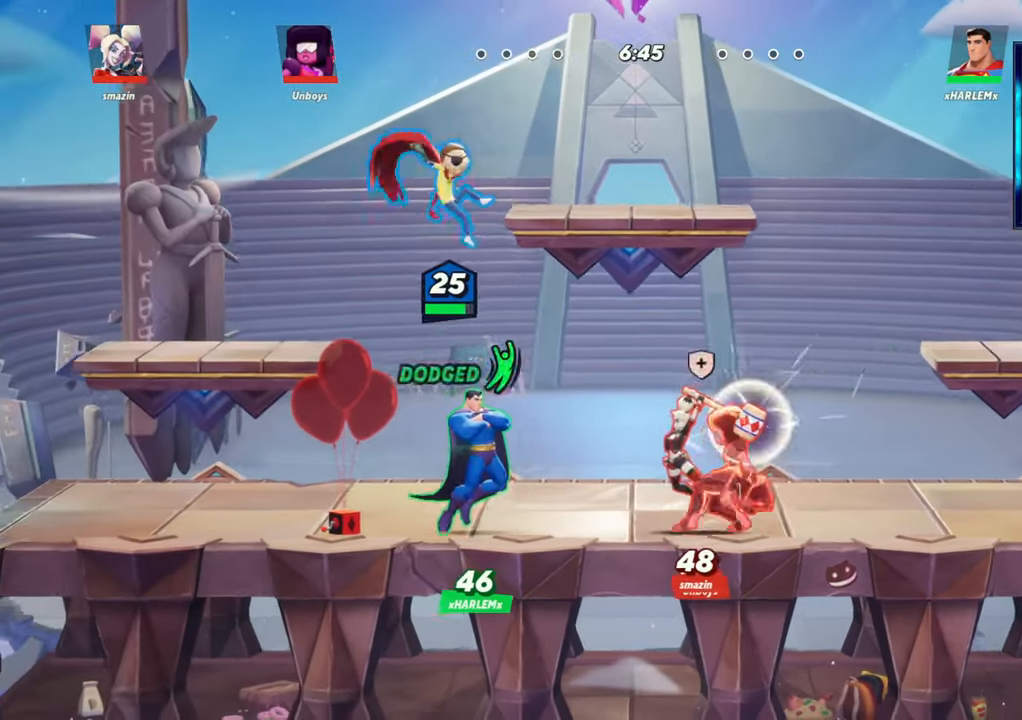
{"buttons": ["L1"], "left_stick": "right", "events": [[50, "R2", "down"], [117, "L2", "up"], [150, "R2", "up"], [317, "L1", "down"]]}
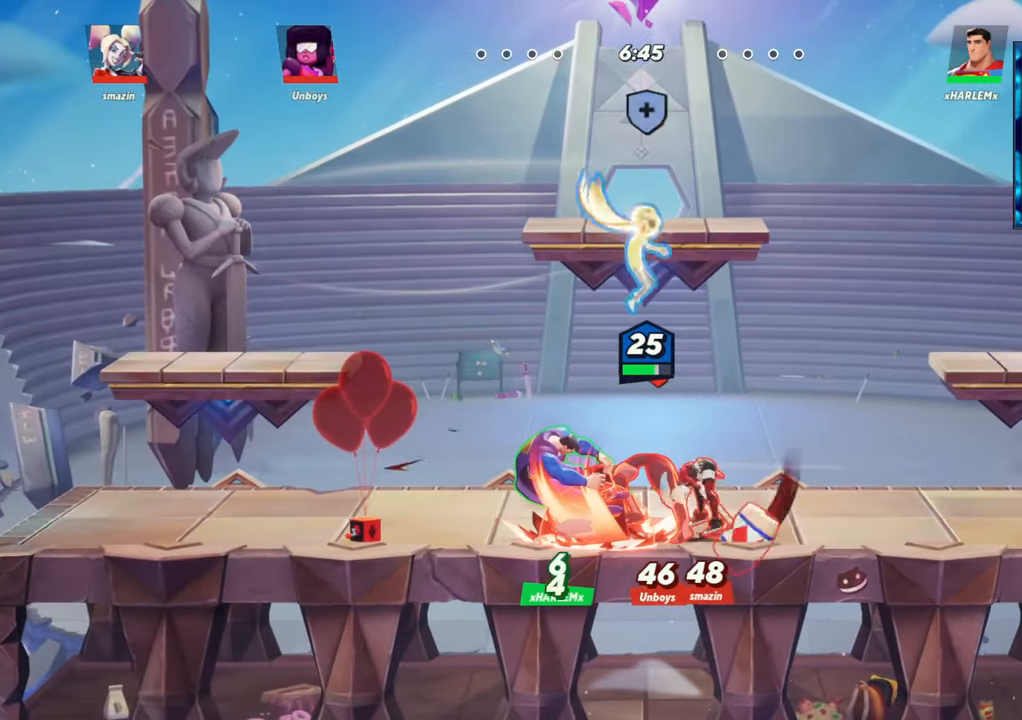
{"buttons": ["R1"], "left_stick": "down-left", "events": [[67, "L1", "up"], [217, "left_stick", "down"], [283, "left_stick", "down-left"], [450, "R1", "down"]]}
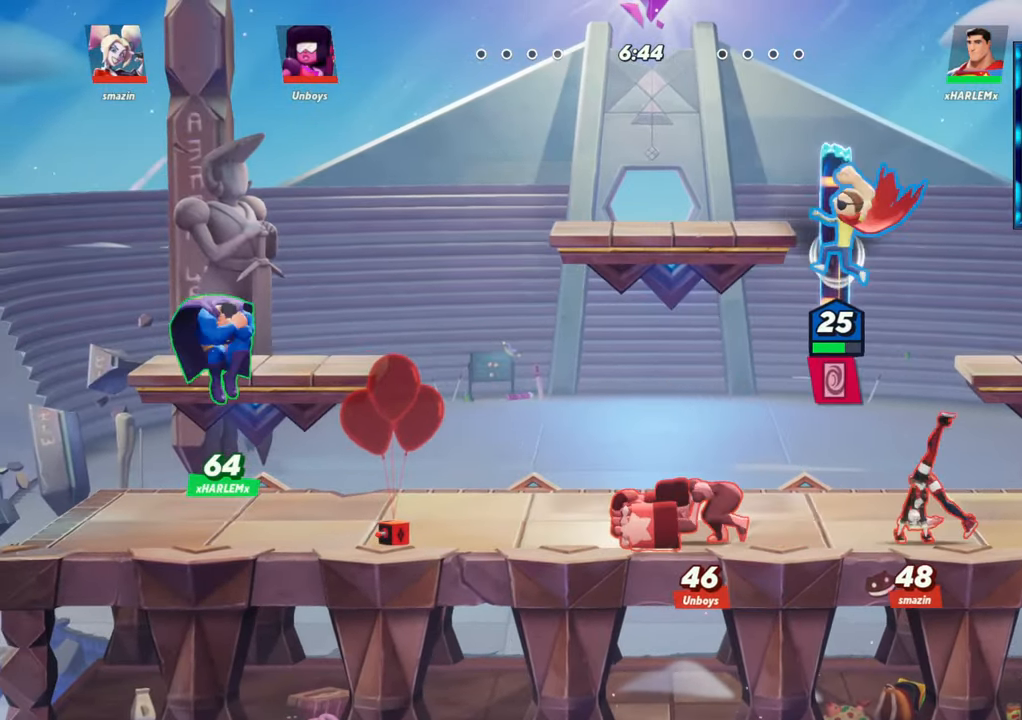
{"buttons": [], "left_stick": "left", "events": [[67, "left_stick", "down"], [183, "R1", "up"], [283, "left_stick", "center"], [400, "left_stick", "left"]]}
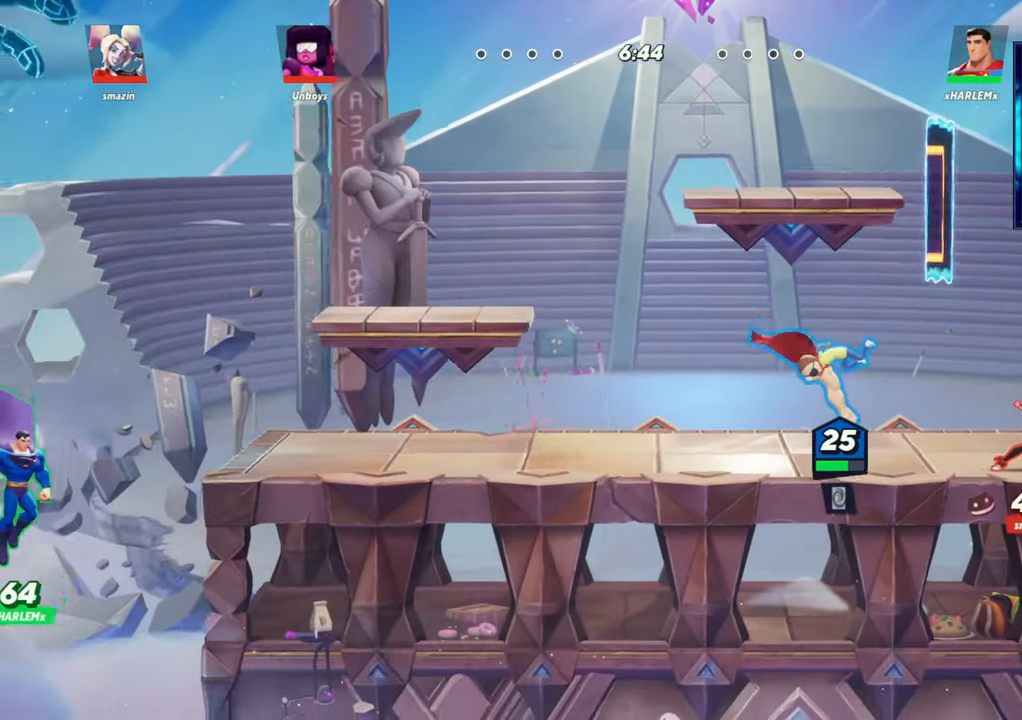
{"buttons": [], "left_stick": "left", "events": []}
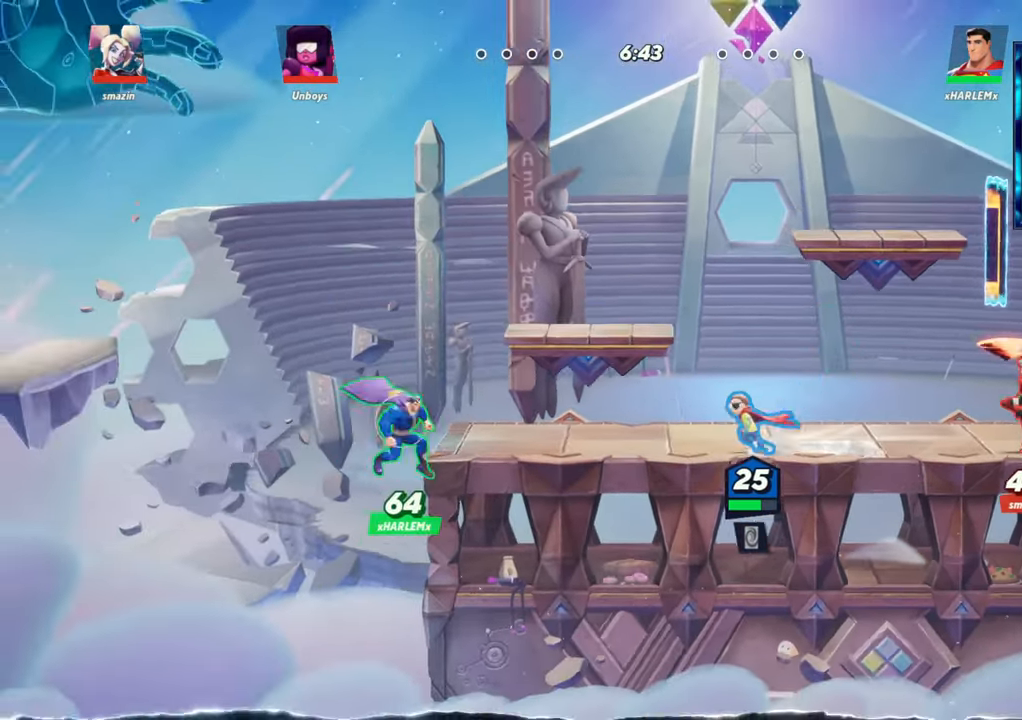
{"buttons": [], "left_stick": "down", "events": [[50, "L2", "down"], [167, "L2", "up"], [200, "left_stick", "down"], [333, "L1", "down"], [483, "L1", "up"]]}
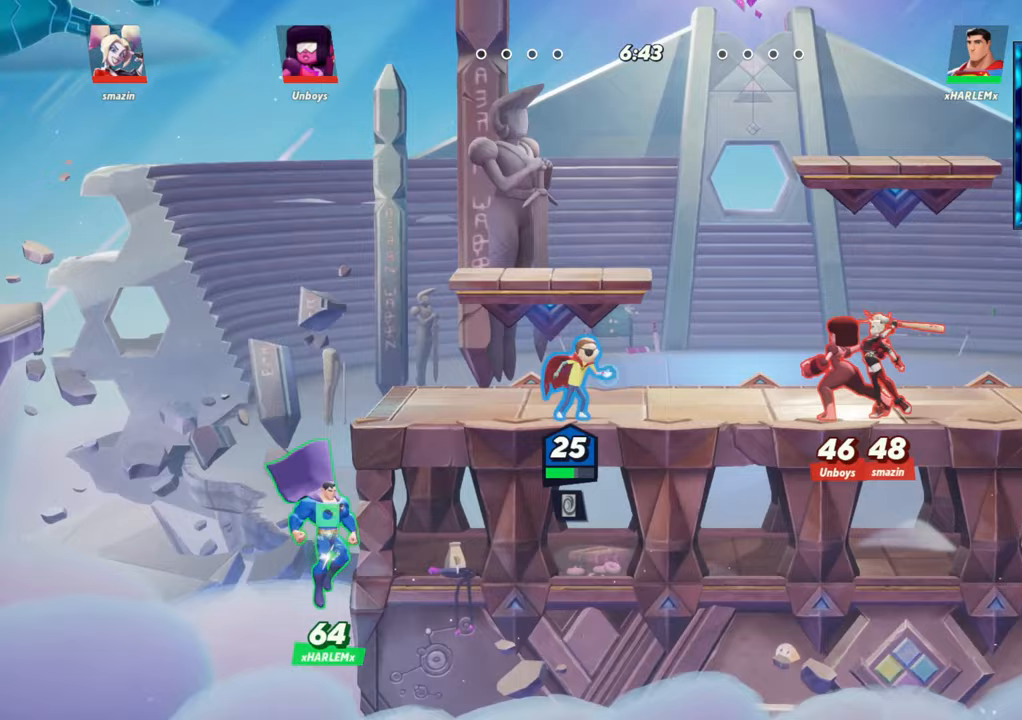
{"buttons": [], "left_stick": "right", "events": [[217, "left_stick", "center"], [250, "L2", "down"], [267, "left_stick", "left"], [350, "R2", "down"], [383, "L2", "up"], [383, "R2", "up"], [450, "left_stick", "center"], [500, "left_stick", "right"]]}
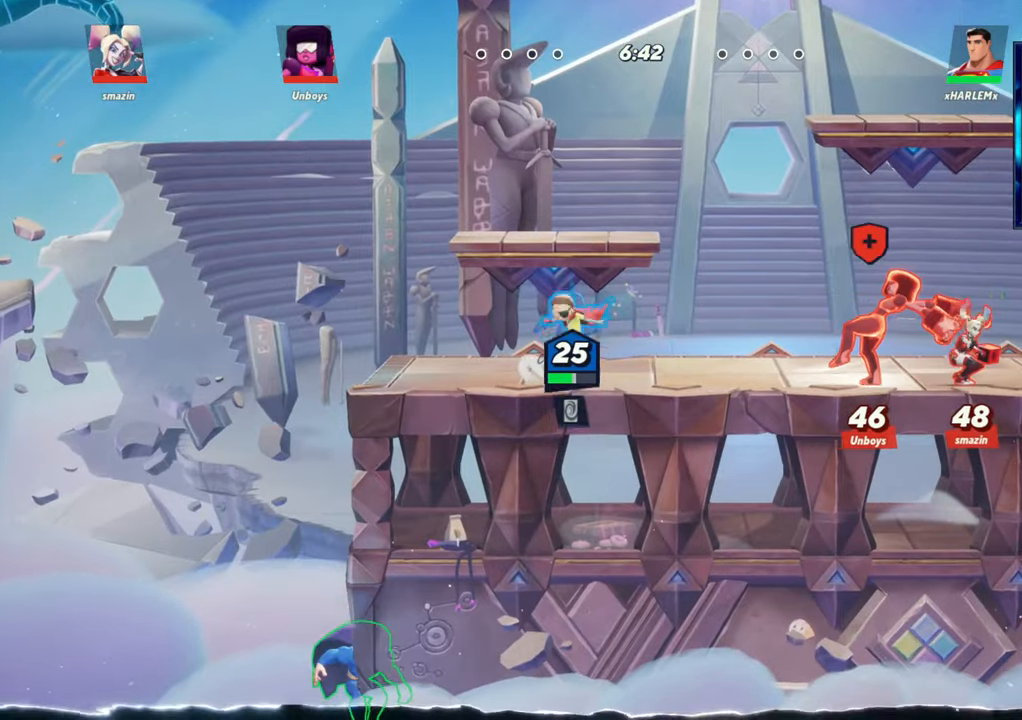
{"buttons": [], "left_stick": "left", "events": [[183, "left_stick", "left"]]}
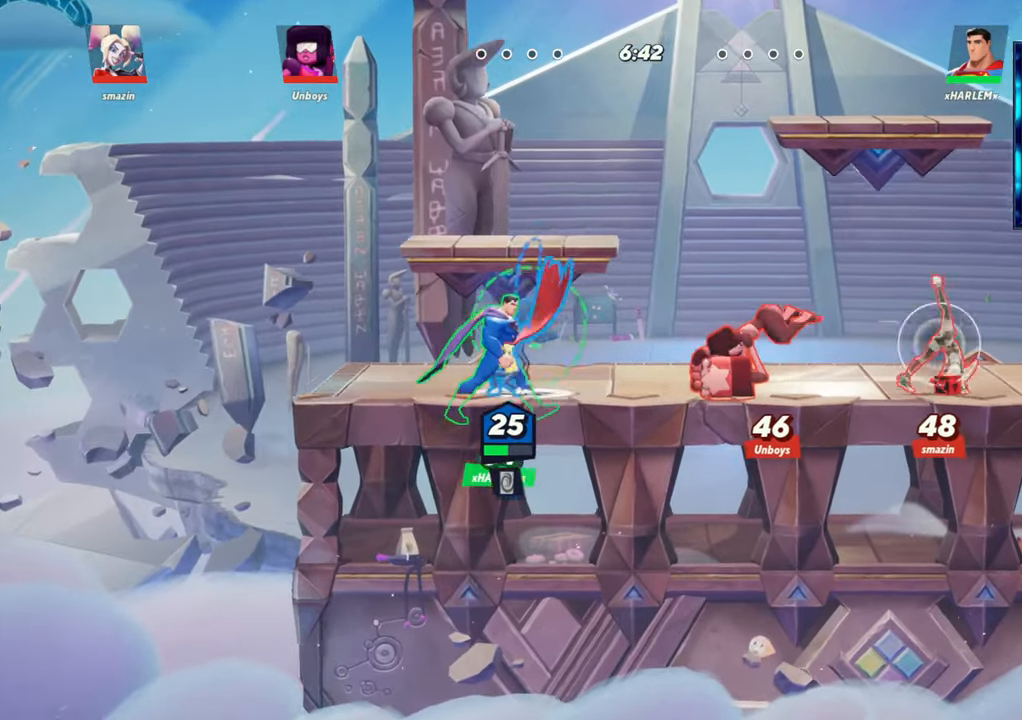
{"buttons": ["L1"], "left_stick": "right", "events": [[267, "left_stick", "right"], [317, "L1", "down"]]}
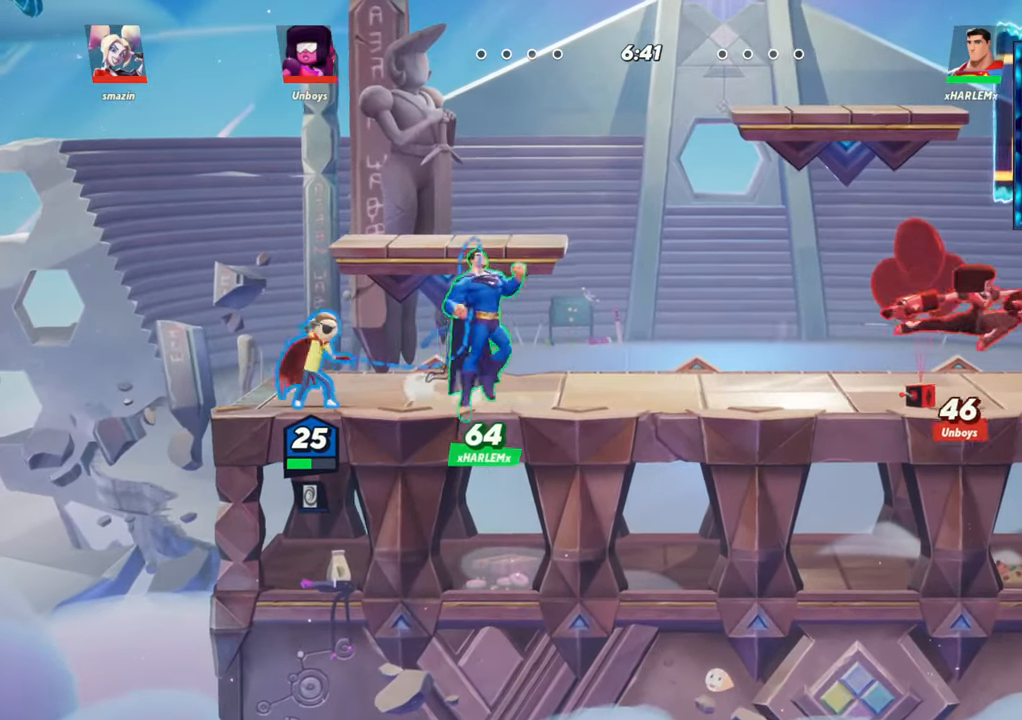
{"buttons": [], "left_stick": "center", "events": [[417, "left_stick", "center"], [450, "L1", "up"]]}
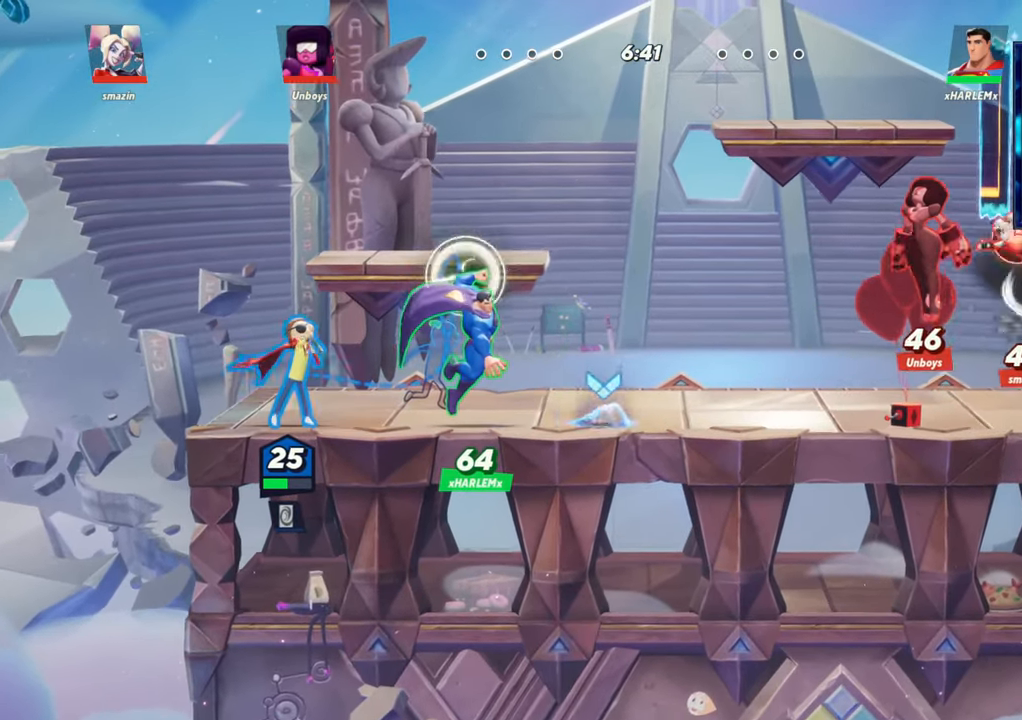
{"buttons": [], "left_stick": "center", "events": [[17, "L1", "down"], [33, "L1", "up"], [200, "L1", "down"], [333, "L1", "up"]]}
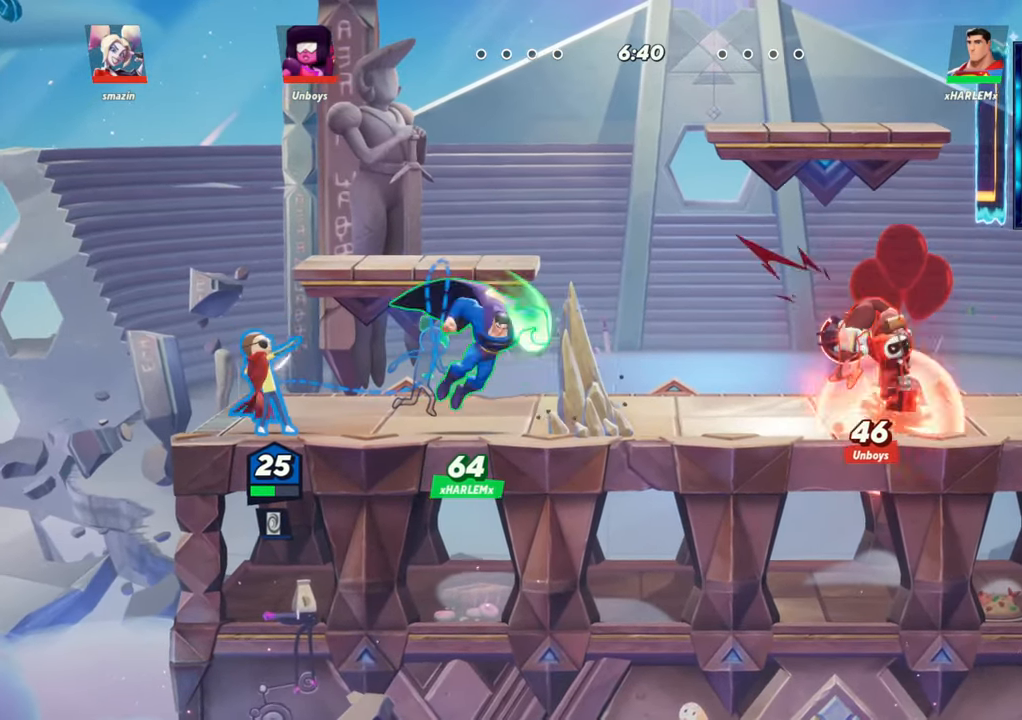
{"buttons": [], "left_stick": "right", "events": [[100, "left_stick", "right"], [300, "R1", "down"], [450, "R1", "up"]]}
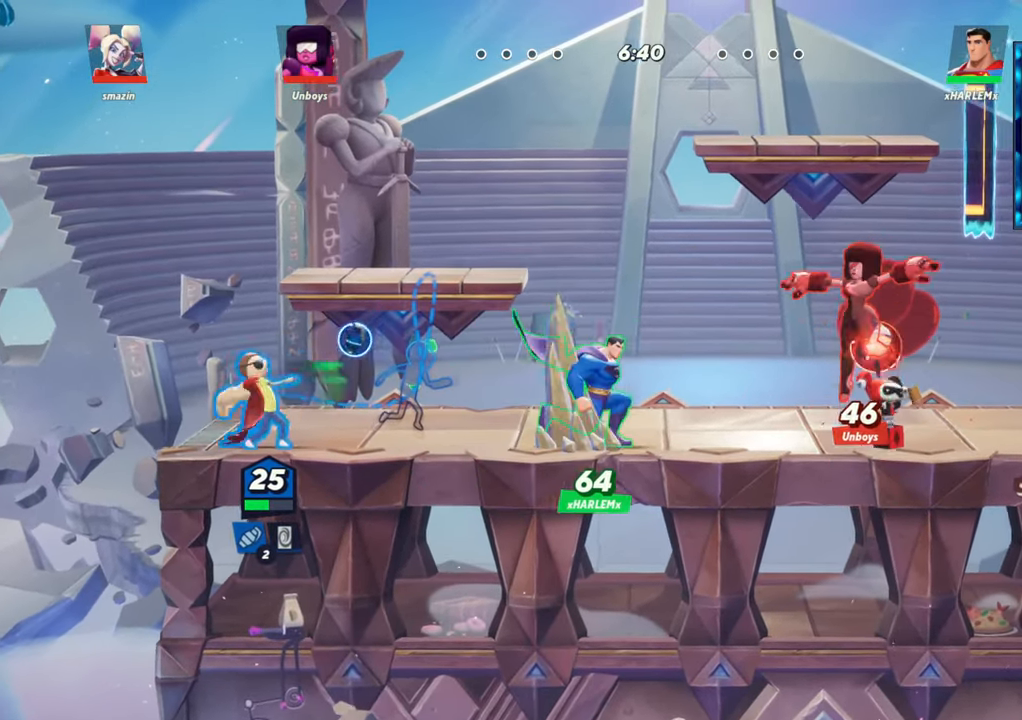
{"buttons": [], "left_stick": "right", "events": [[167, "left_stick", "center"], [483, "left_stick", "right"]]}
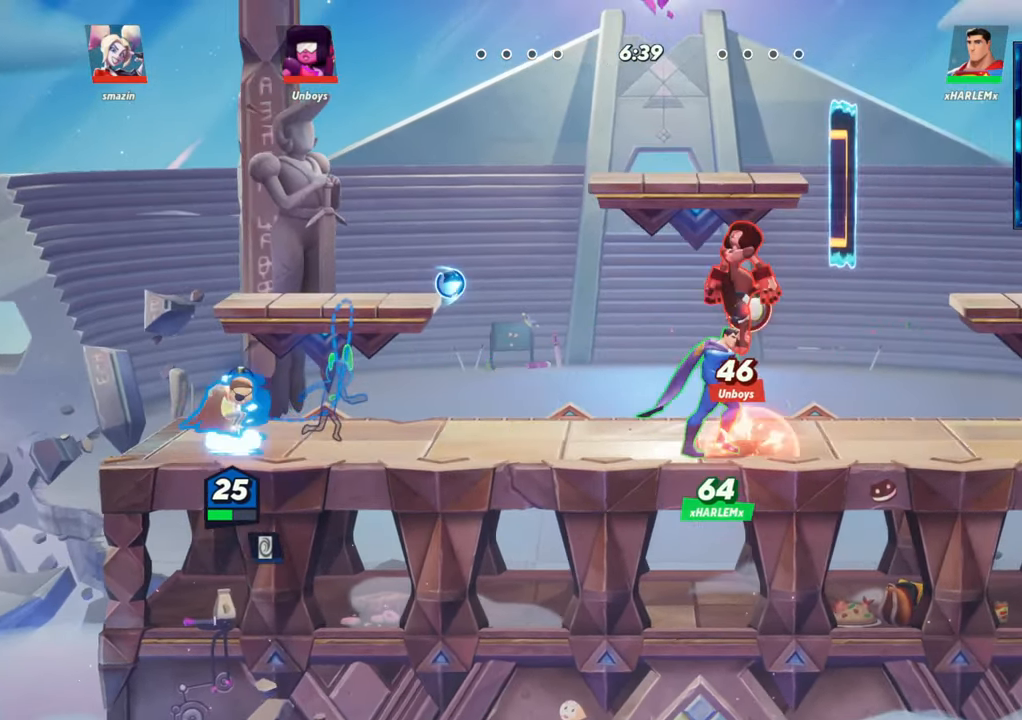
{"buttons": [], "left_stick": "right", "events": [[367, "left_stick", "center"], [417, "left_stick", "right"]]}
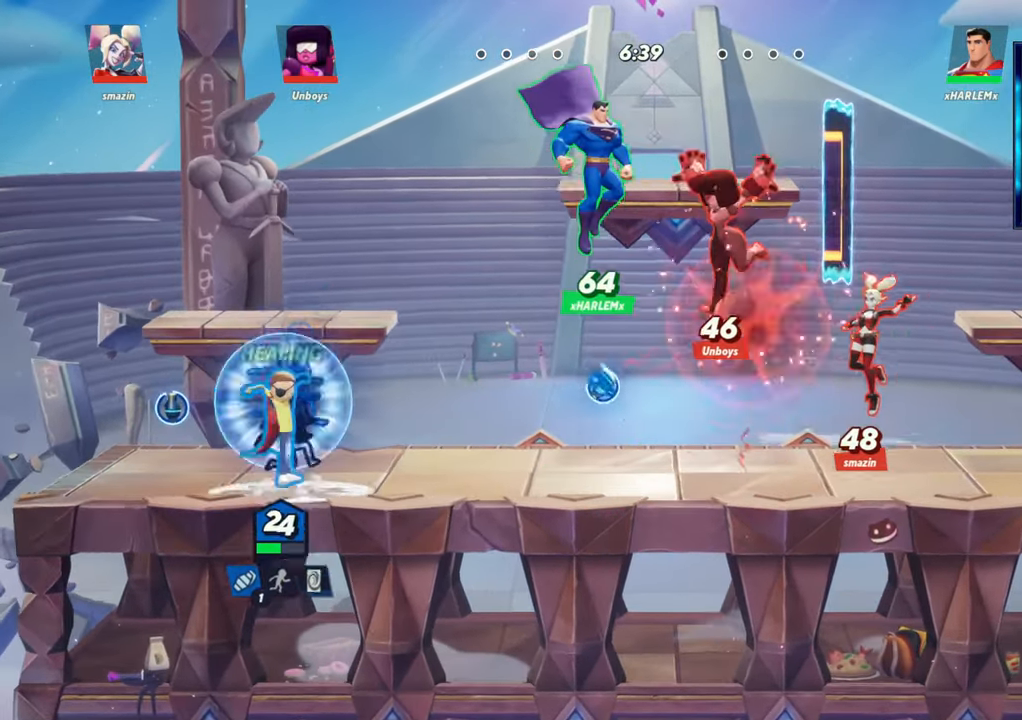
{"buttons": ["L2"], "left_stick": "left", "events": [[150, "left_stick", "center"], [300, "left_stick", "left"], [483, "L2", "down"]]}
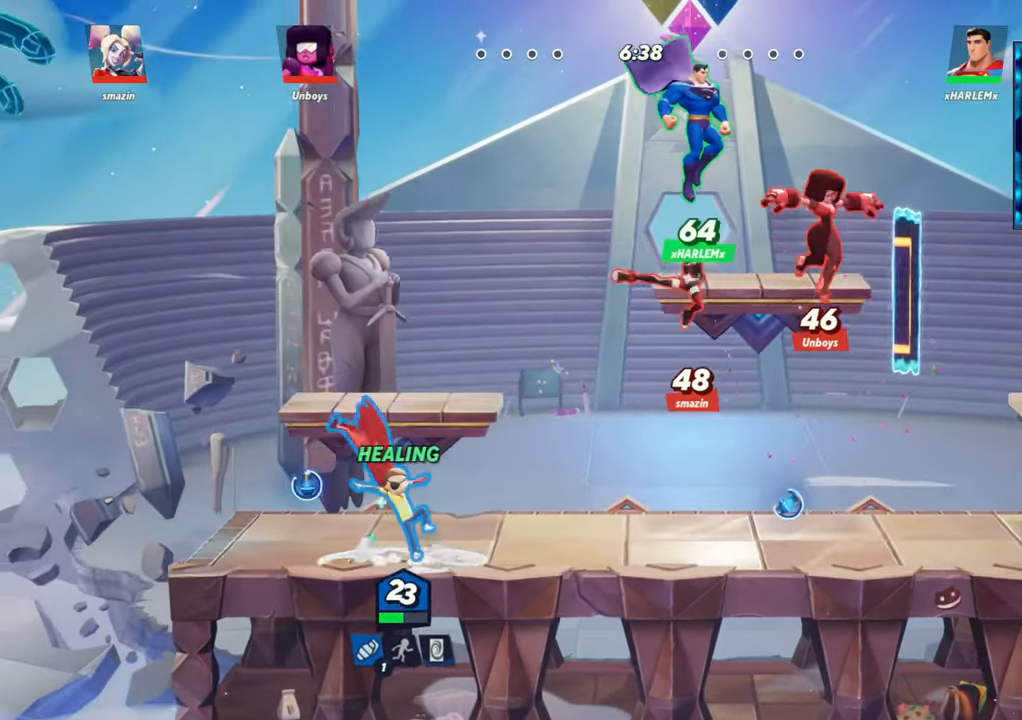
{"buttons": ["R1"], "left_stick": "right", "events": [[167, "L2", "up"], [267, "left_stick", "right"], [317, "R1", "down"], [433, "R1", "up"], [500, "R1", "down"]]}
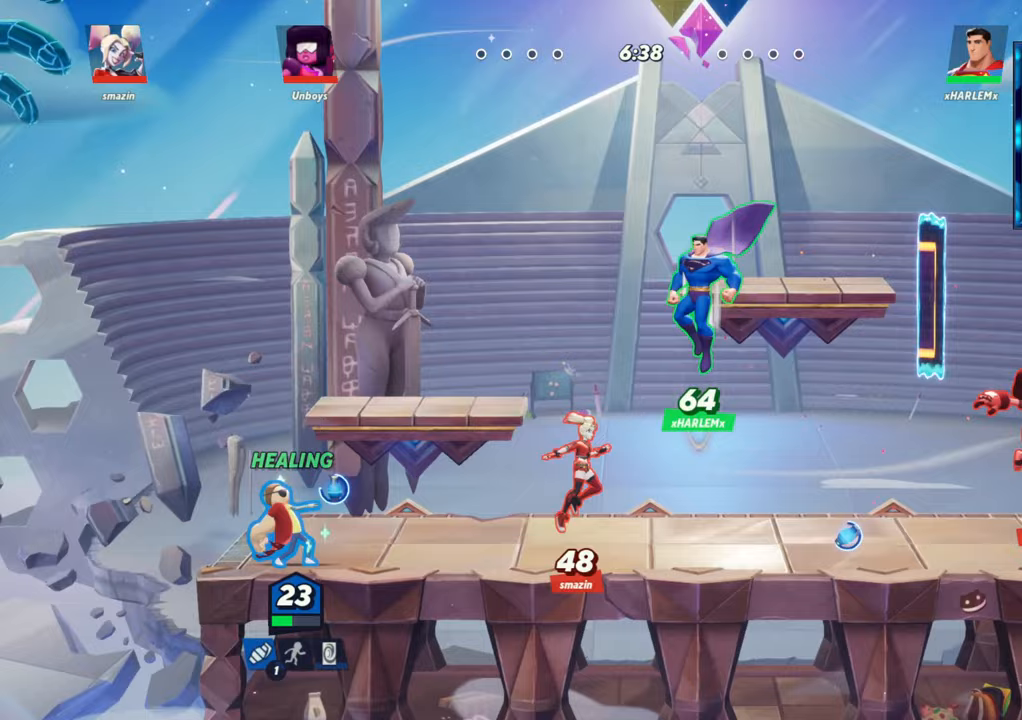
{"buttons": ["R1"], "left_stick": "right", "events": [[83, "R1", "up"], [150, "R1", "down"], [200, "R1", "up"], [250, "R1", "down"], [300, "R1", "up"], [367, "R1", "down"], [433, "R1", "up"], [483, "R1", "down"]]}
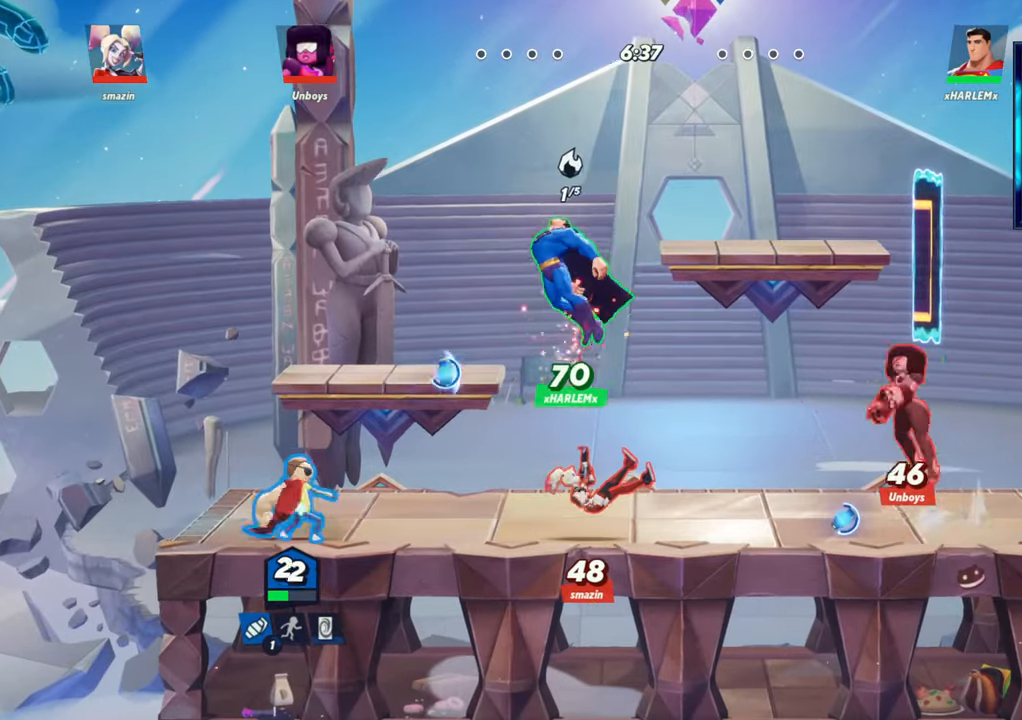
{"buttons": ["R1"], "left_stick": "right", "events": [[50, "R1", "up"], [117, "R1", "down"], [167, "R1", "up"], [233, "R1", "down"], [283, "R1", "up"], [350, "R1", "down"], [417, "R1", "up"], [467, "R1", "down"]]}
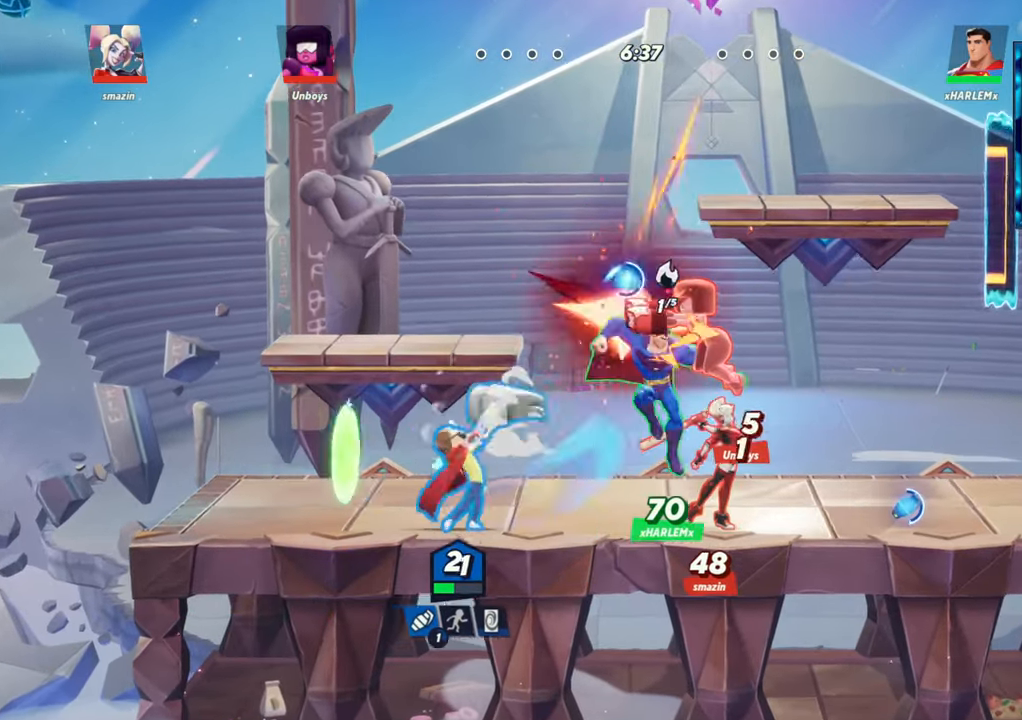
{"buttons": ["R1"], "left_stick": "center", "events": [[67, "R1", "up"], [67, "left_stick", "center"], [100, "R1", "down"], [167, "R1", "up"], [217, "R1", "down"], [283, "R1", "up"], [333, "R1", "down"], [417, "R1", "up"], [467, "R1", "down"]]}
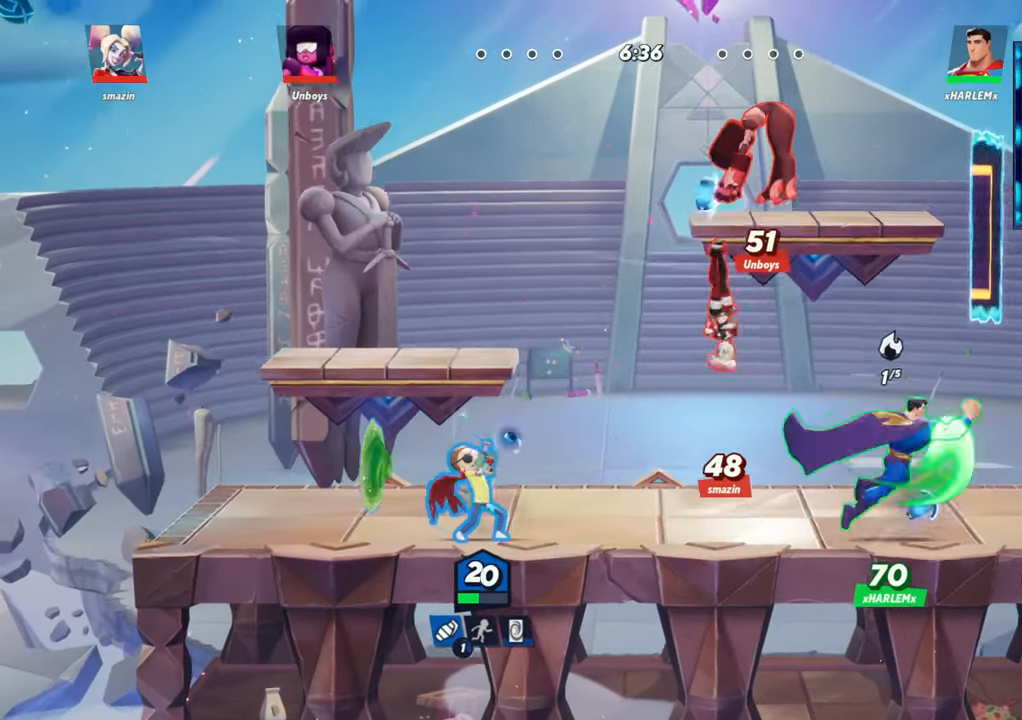
{"buttons": [], "left_stick": "right", "events": [[17, "R1", "up"], [100, "R1", "down"], [117, "R1", "up"], [233, "left_stick", "right"], [300, "L2", "down"], [383, "R2", "down"], [433, "R2", "up"], [450, "L2", "up"]]}
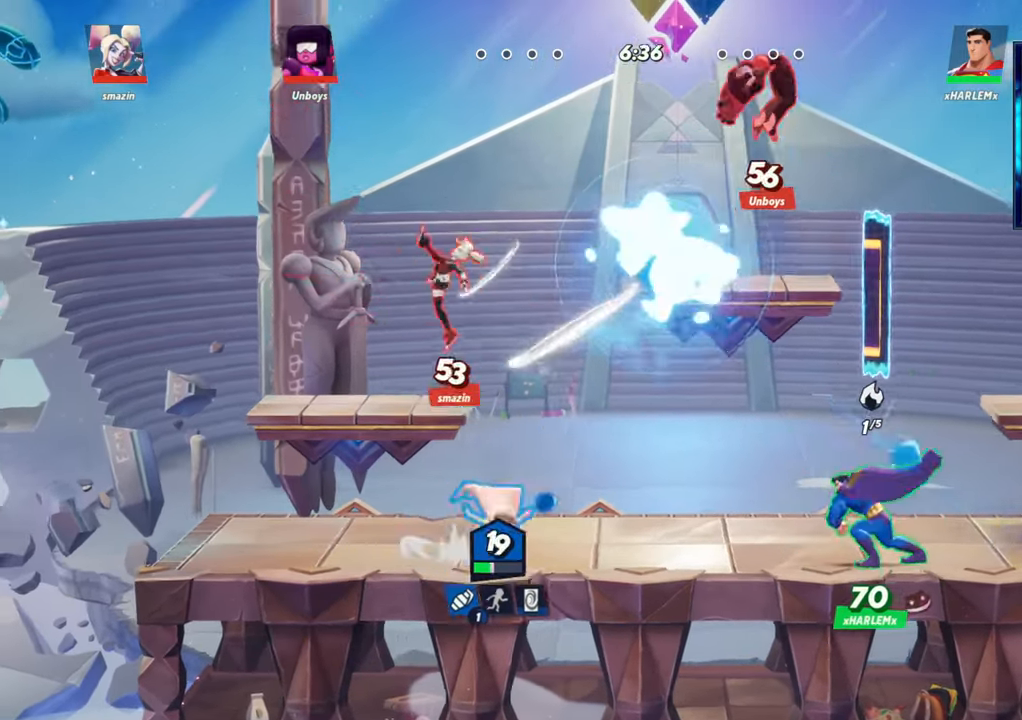
{"buttons": [], "left_stick": "up", "events": [[17, "R2", "down"], [50, "R2", "up"], [117, "R2", "down"], [117, "left_stick", "up"], [167, "R2", "up"]]}
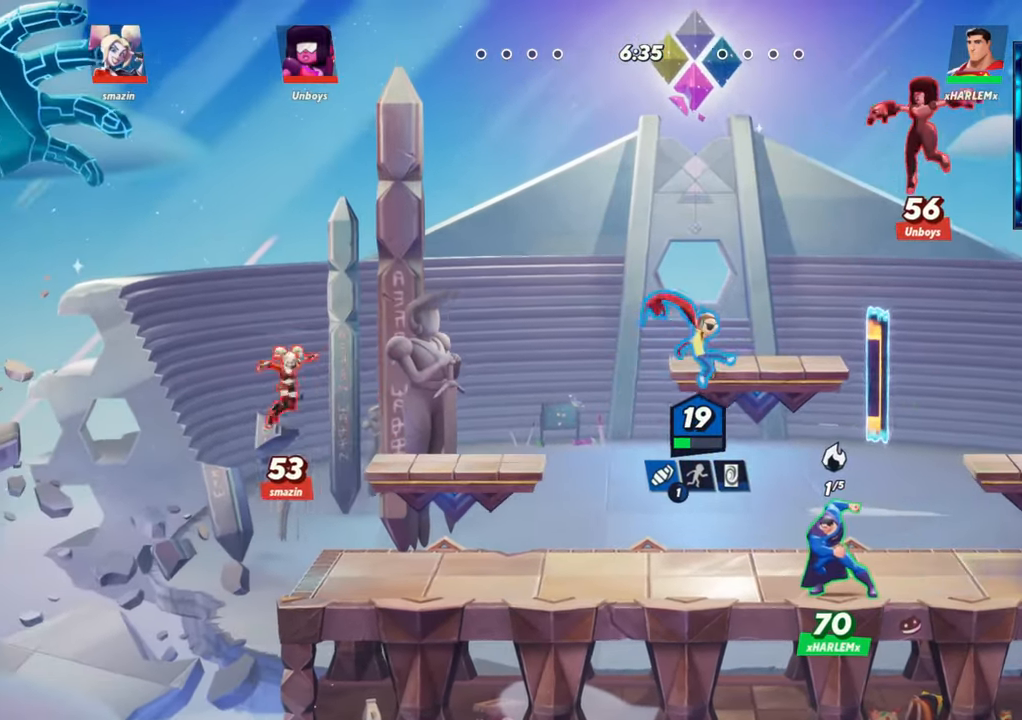
{"buttons": [], "left_stick": "right", "events": [[150, "left_stick", "up-right"], [483, "left_stick", "right"]]}
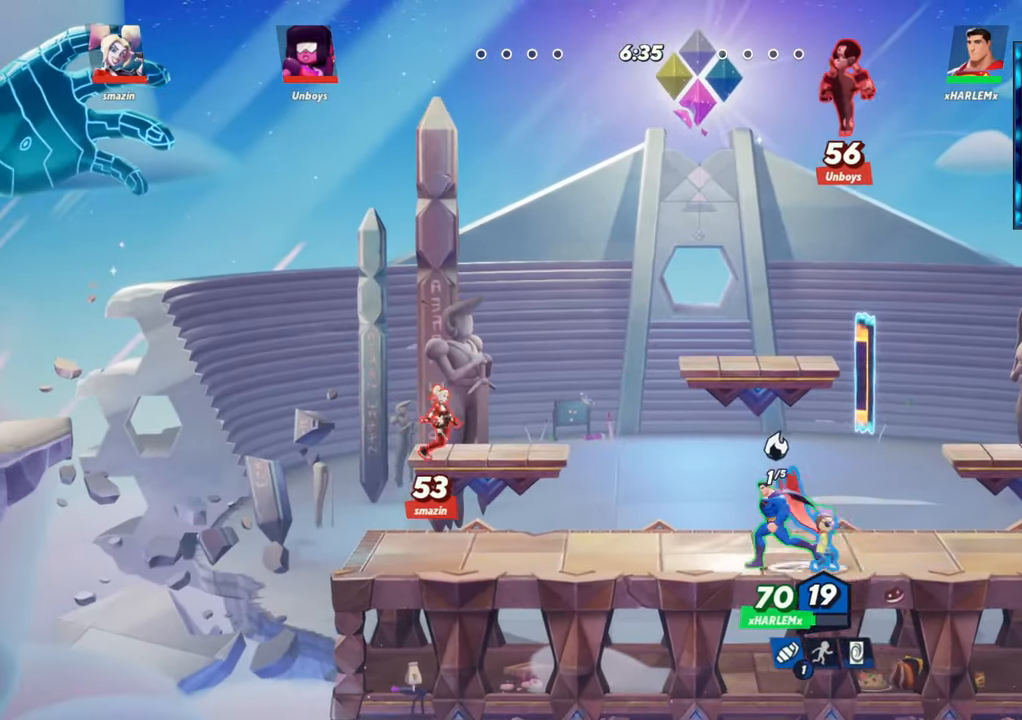
{"buttons": ["L1"], "left_stick": "left", "events": [[67, "L2", "down"], [183, "L2", "up"], [317, "left_stick", "left"], [383, "L1", "down"]]}
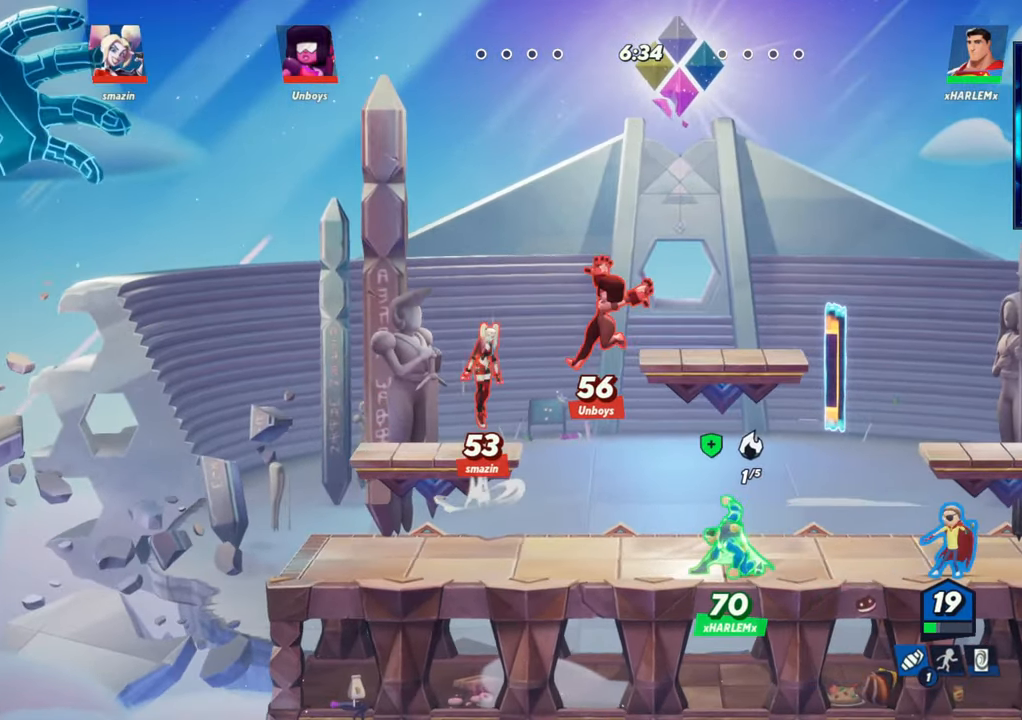
{"buttons": ["L1"], "left_stick": "left", "events": []}
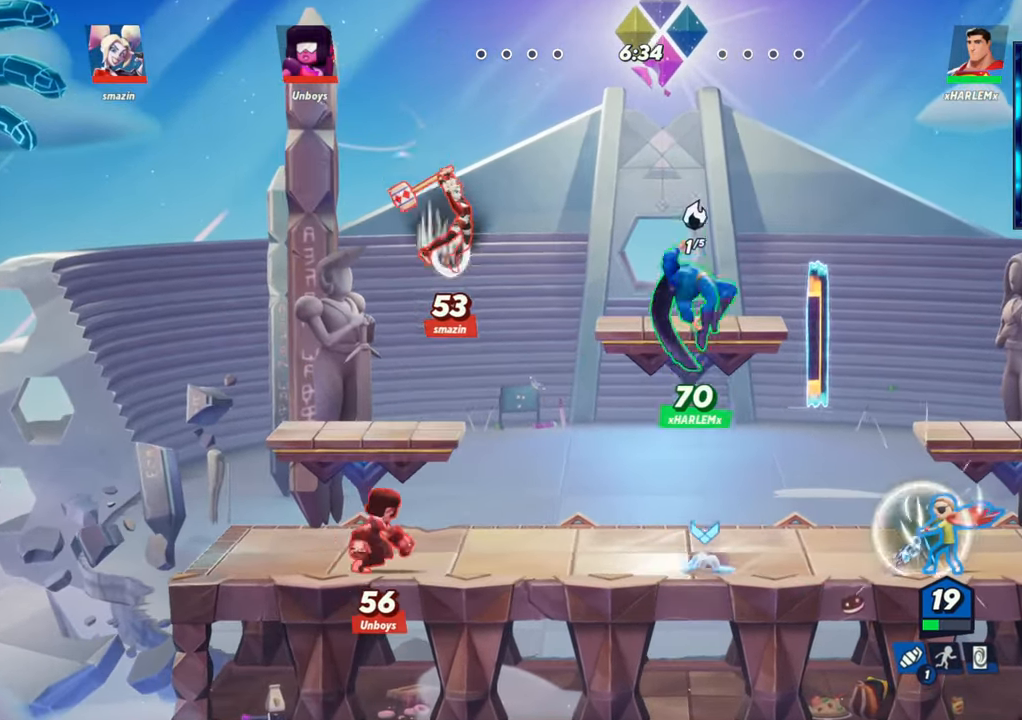
{"buttons": ["L2"], "left_stick": "center", "events": [[267, "left_stick", "center"], [283, "L1", "up"], [500, "L2", "down"]]}
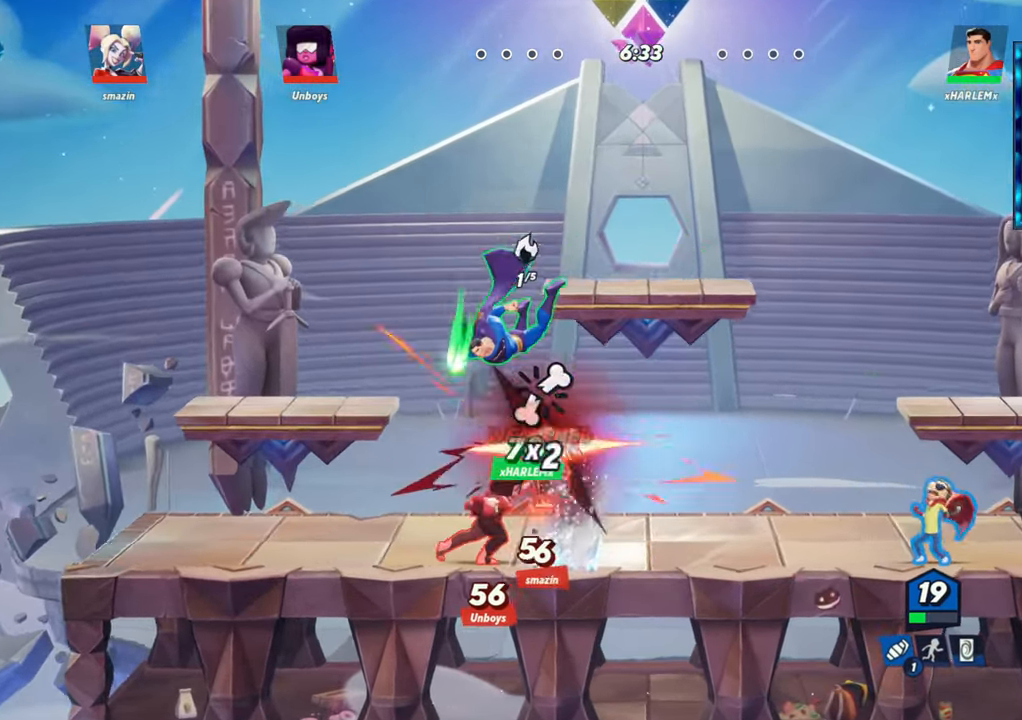
{"buttons": [], "left_stick": "center", "events": [[100, "R2", "down"], [117, "L2", "up"], [133, "R2", "up"], [400, "R1", "down"], [467, "R1", "up"]]}